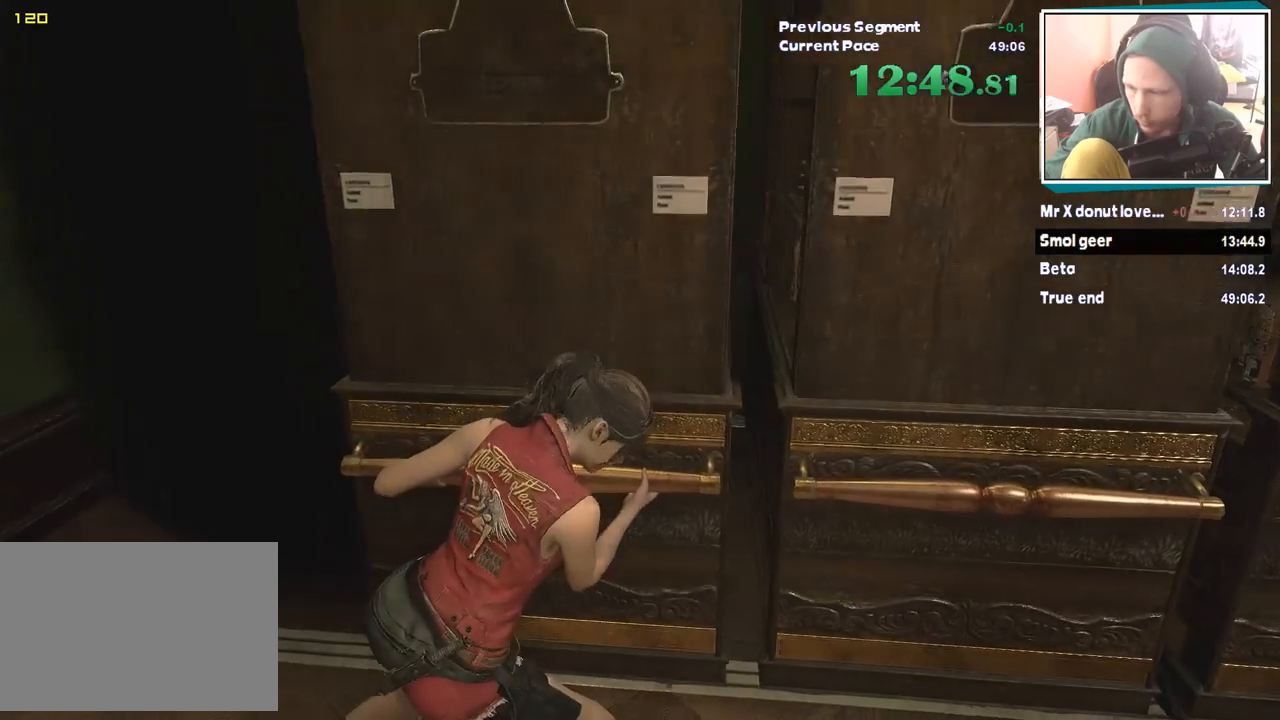
Gameplay with keyboard and mouse; each line is a JSON object with the keys and mouse buttons held at the frame after it. "events" lists presses ("down") and releases ("up") of "1", "2", "3", "4", "5", "a", "alt", "c", "ctrl", "d", "escape", "f", "q", "r", "s", "shift", "tab", "v", "w", "x", "z", "mouse_left" and "mouse_right" between this image and that frame as [ms after this image, input, new state], when the widget could be followed in between. "mouse_left", "mouse_right" = the "left", "right" buttons of the "mouse" list. No other keys are recorded. Mouse movement is not recorded. Not read: e.
{"keys": ["d"], "mouse": [], "events": []}
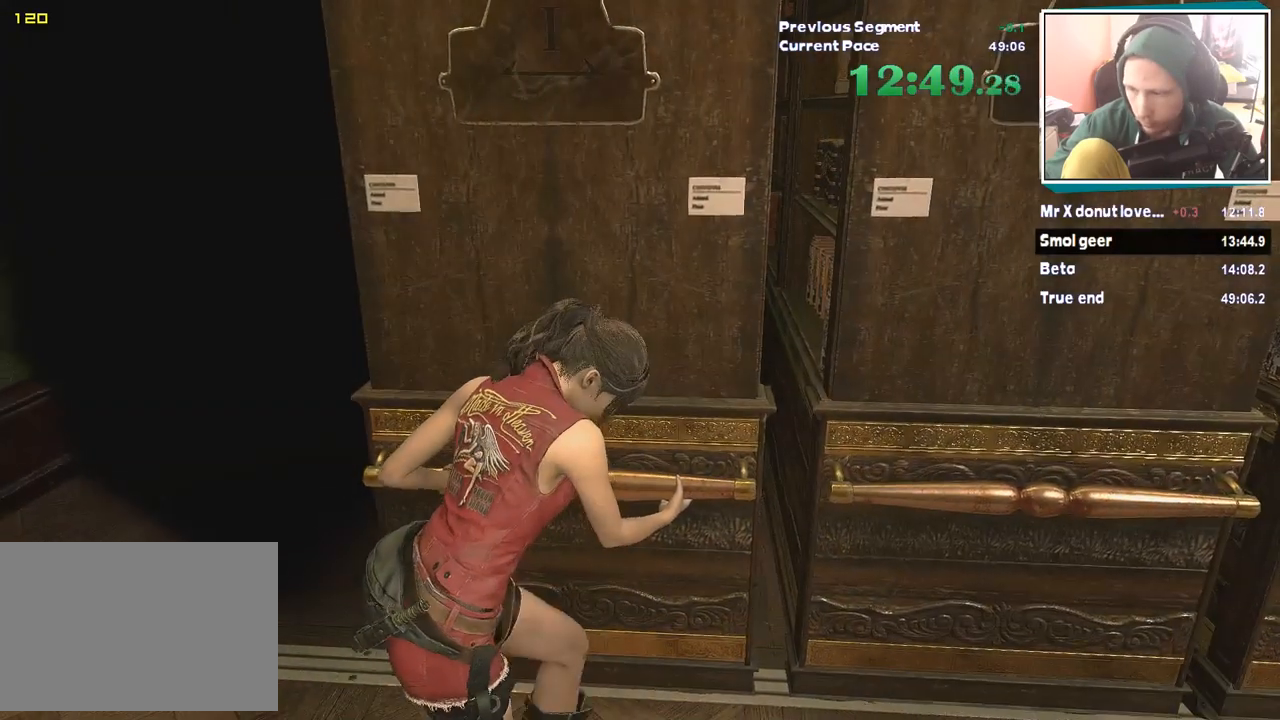
{"keys": ["d"], "mouse": [], "events": []}
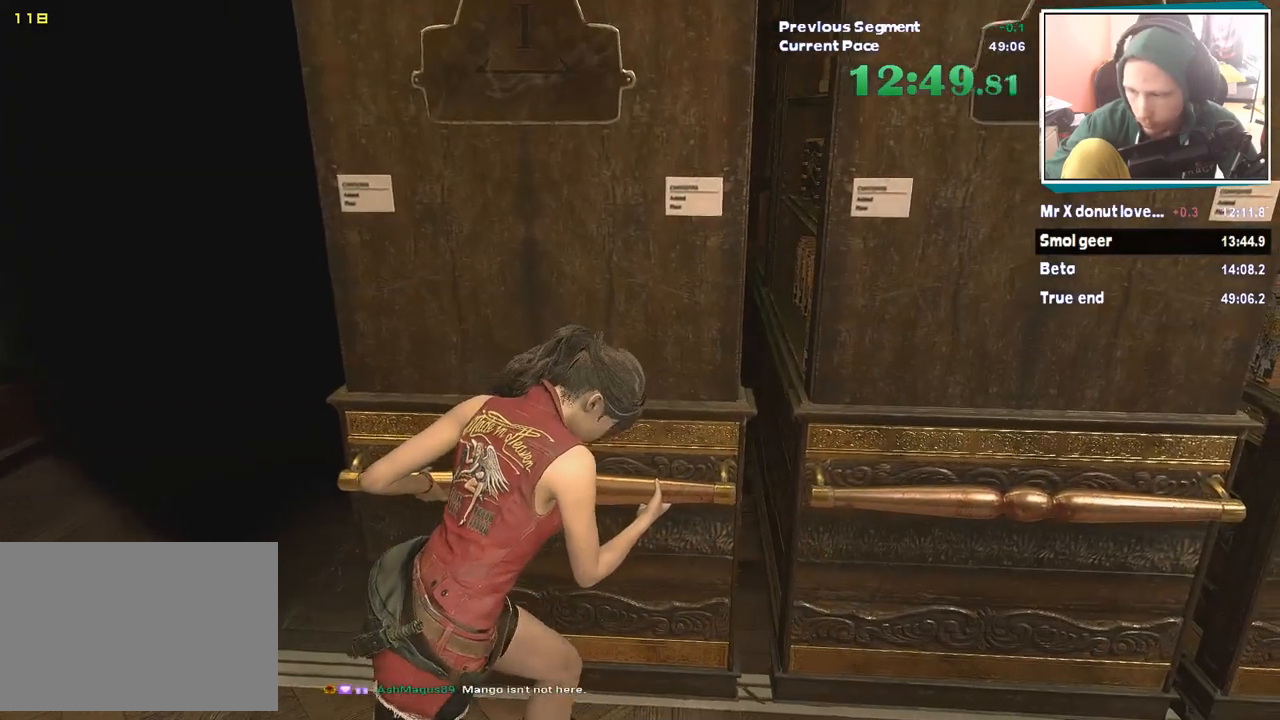
{"keys": ["d"], "mouse": [], "events": []}
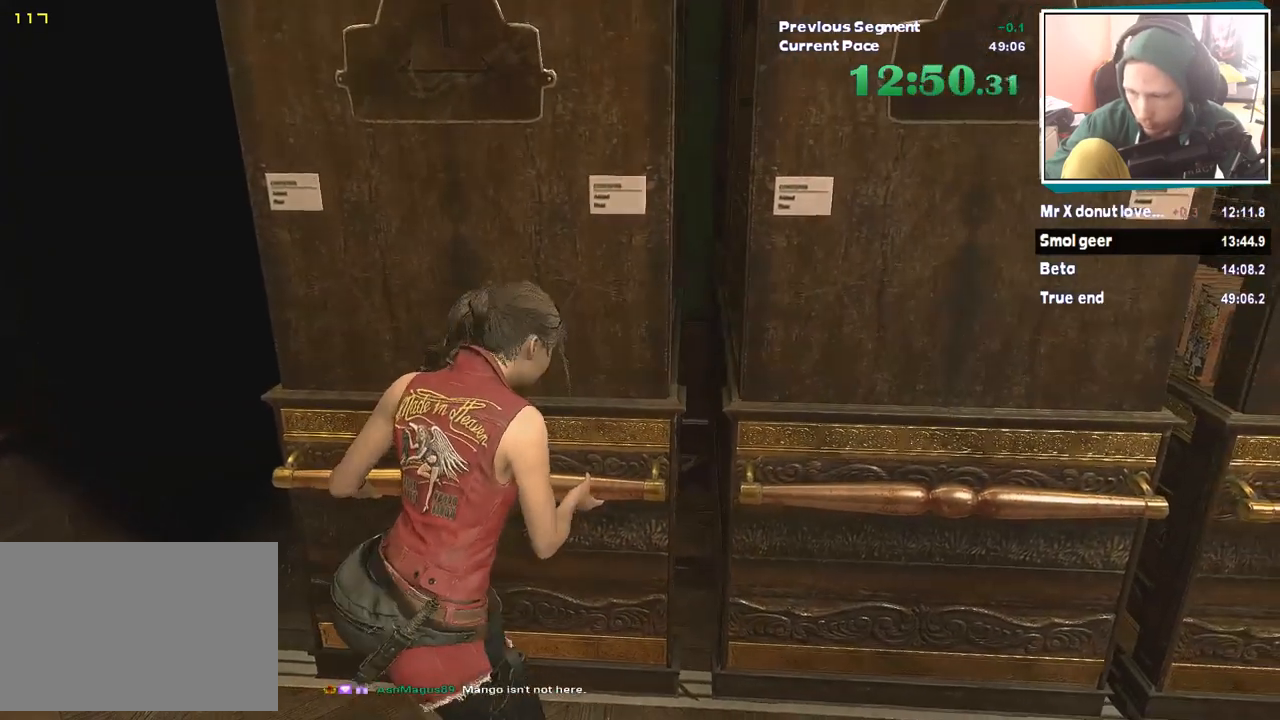
{"keys": ["d"], "mouse": [], "events": []}
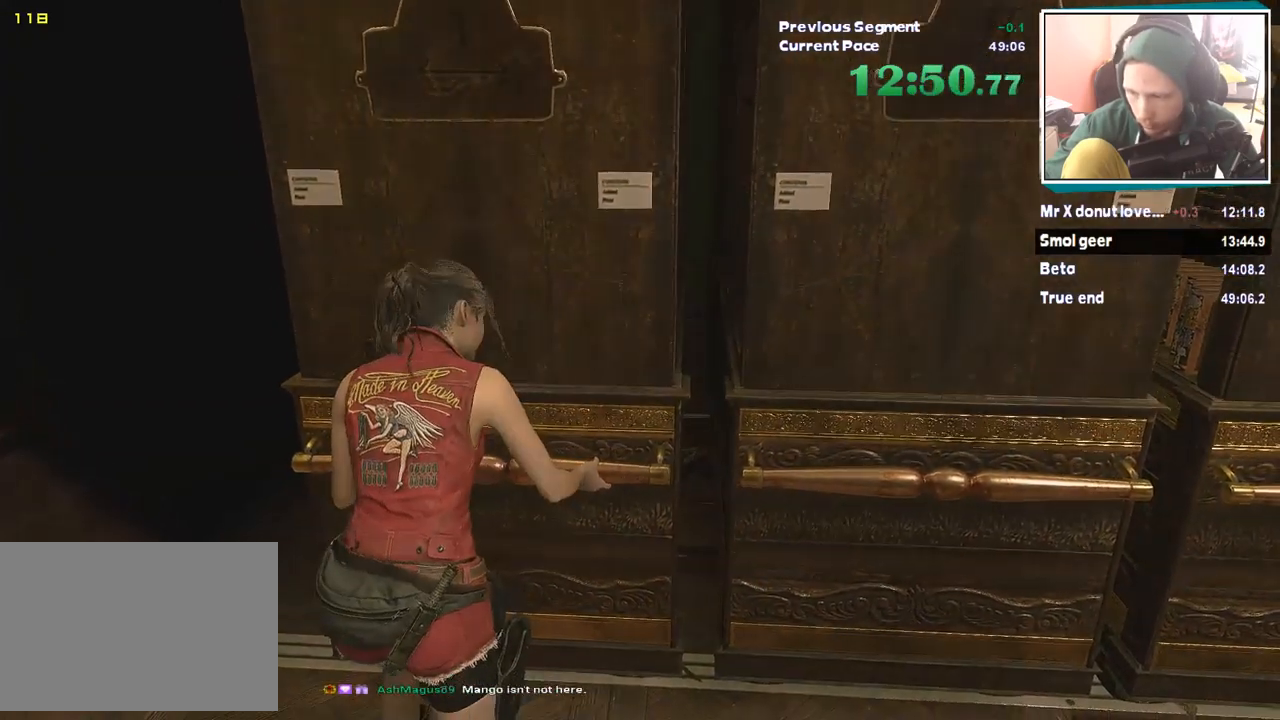
{"keys": ["d"], "mouse": [], "events": []}
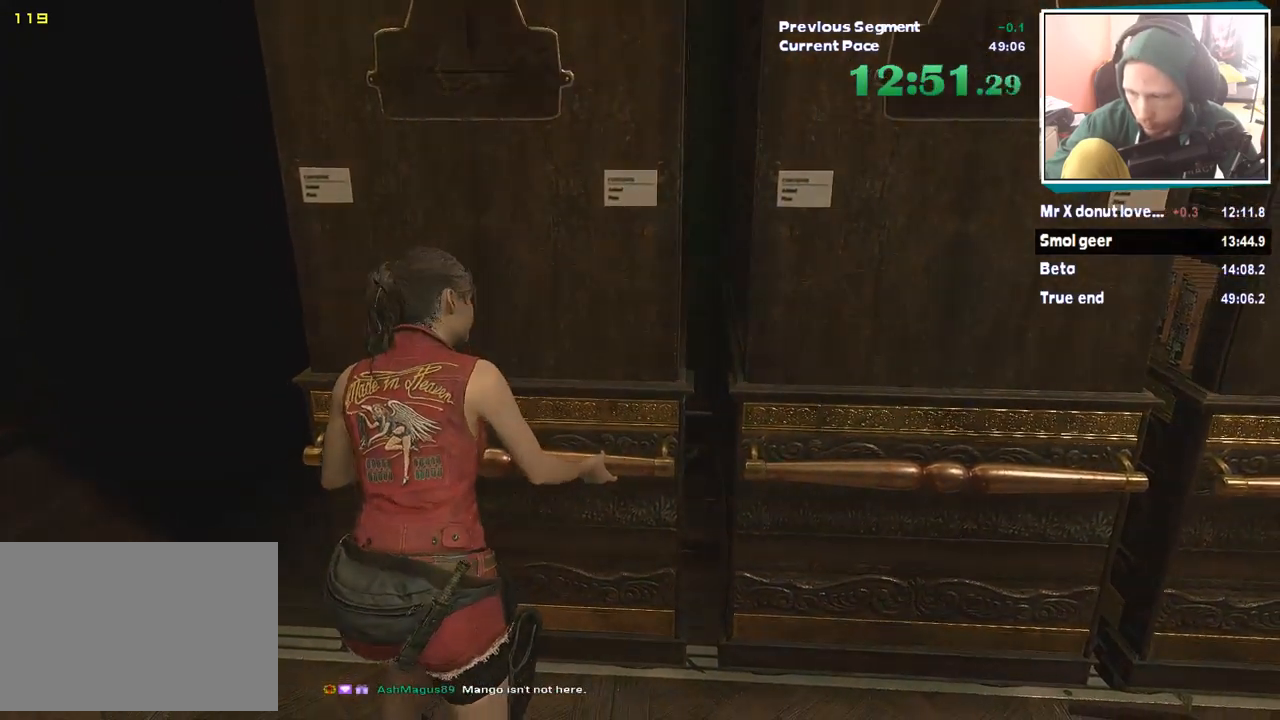
{"keys": [], "mouse": [], "events": [[404, "d", "up"]]}
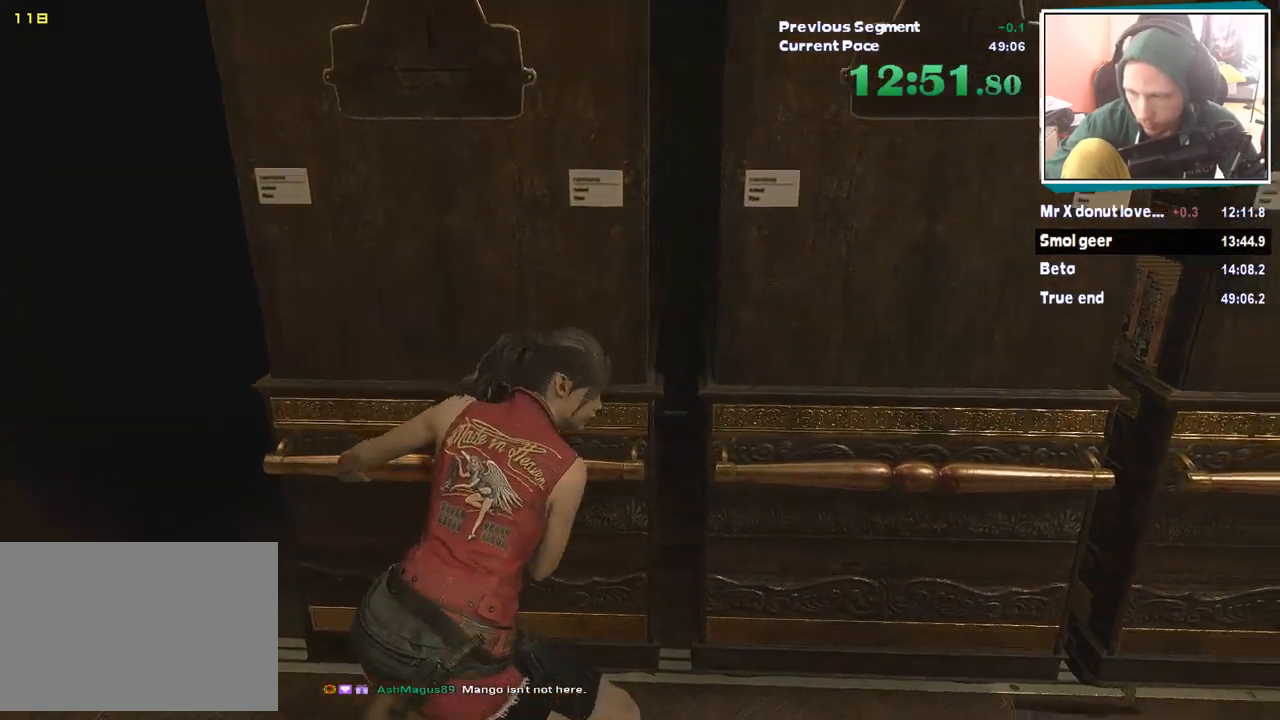
{"keys": [], "mouse": [], "events": []}
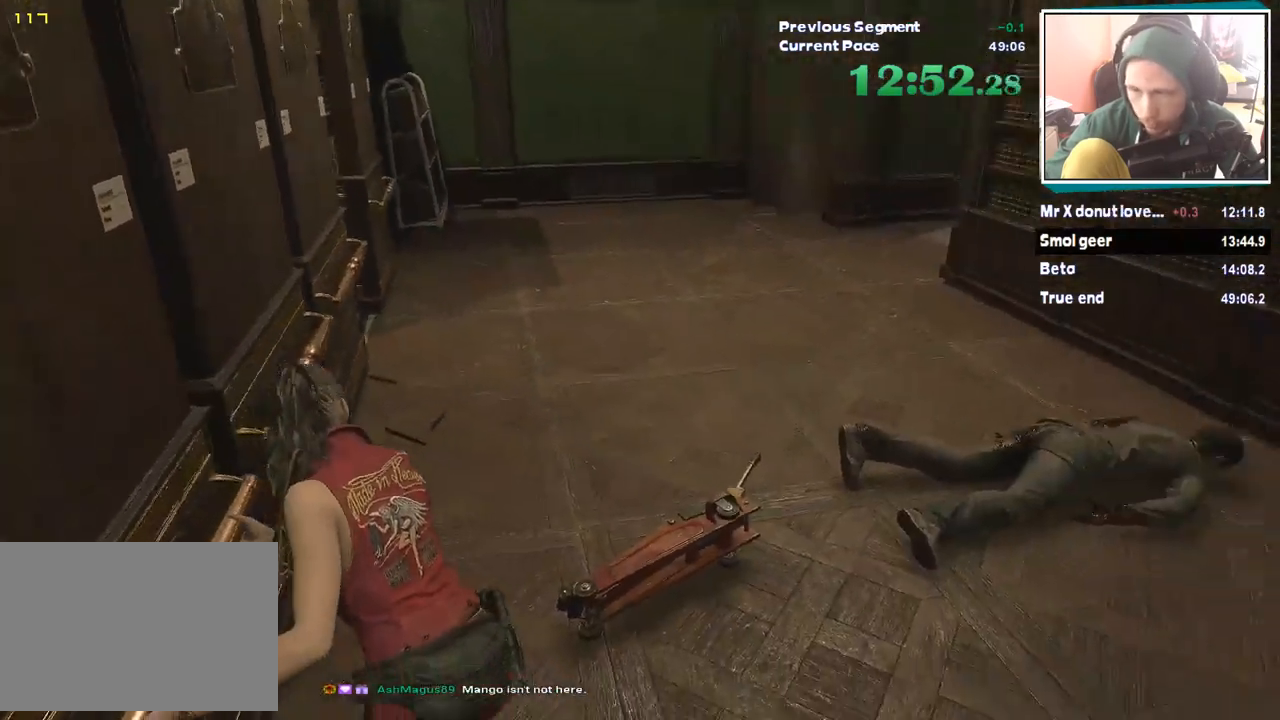
{"keys": [], "mouse": [], "events": []}
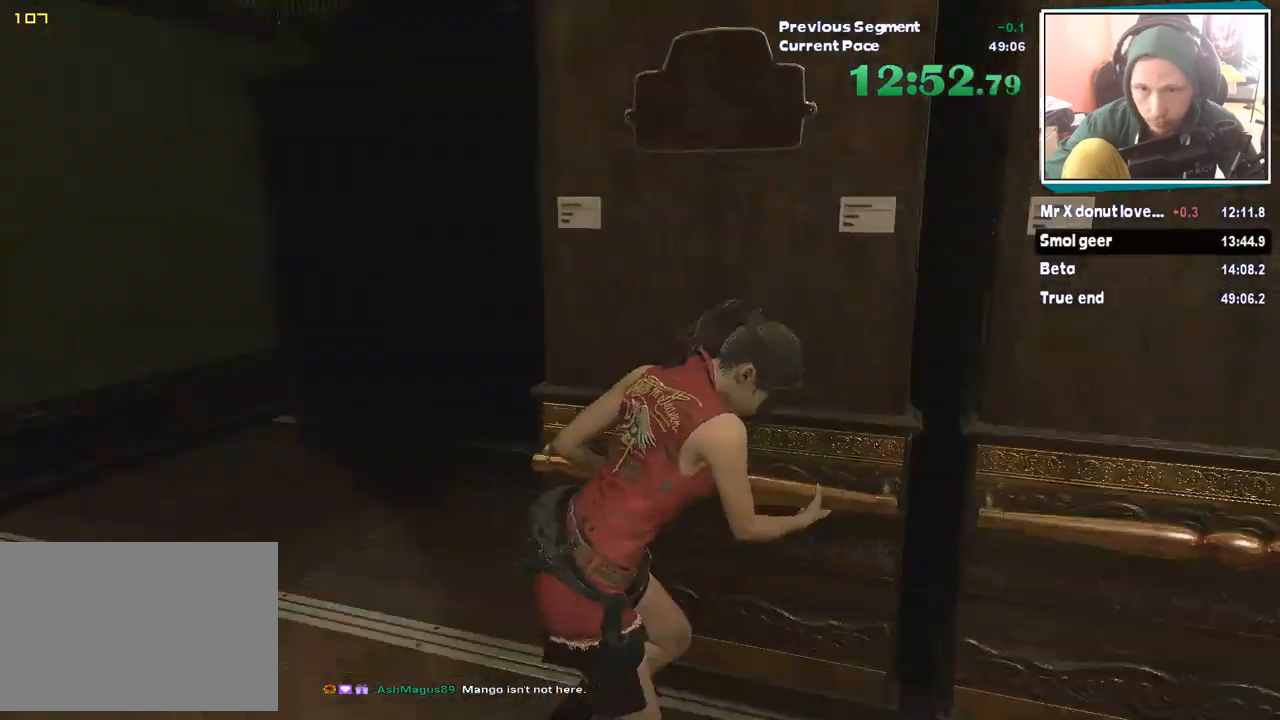
{"keys": [], "mouse": [], "events": []}
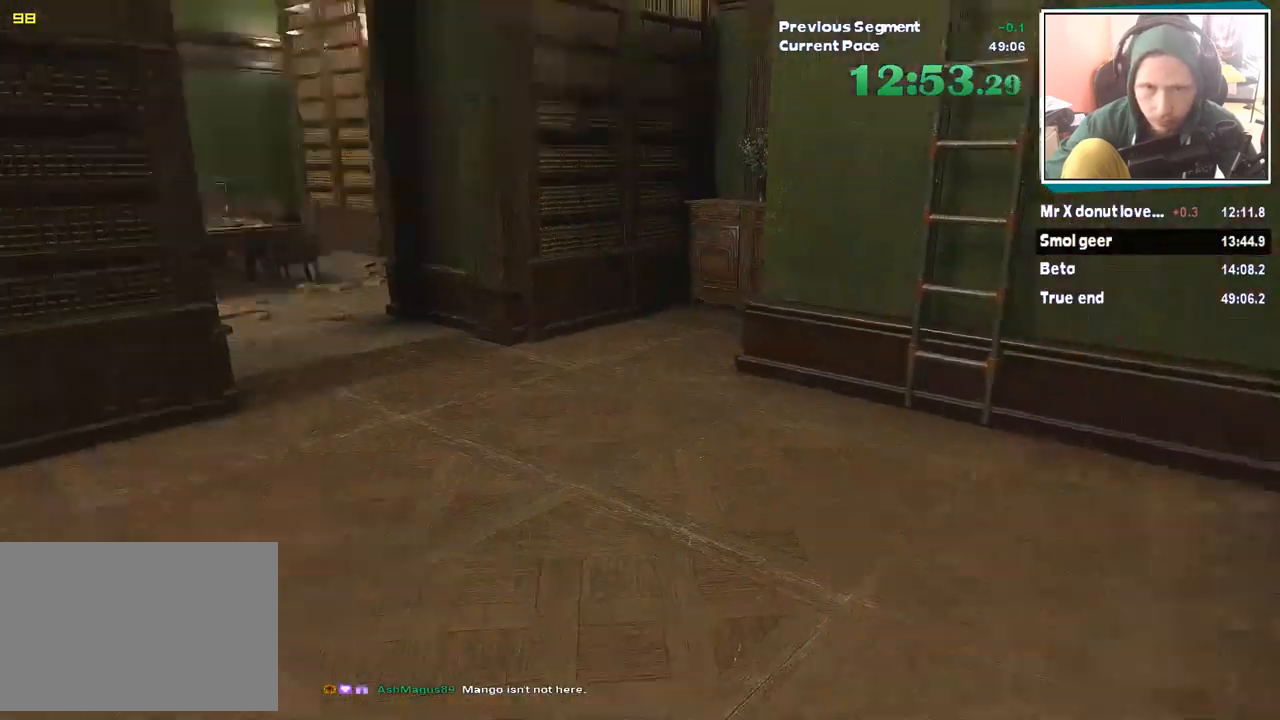
{"keys": [], "mouse": []}
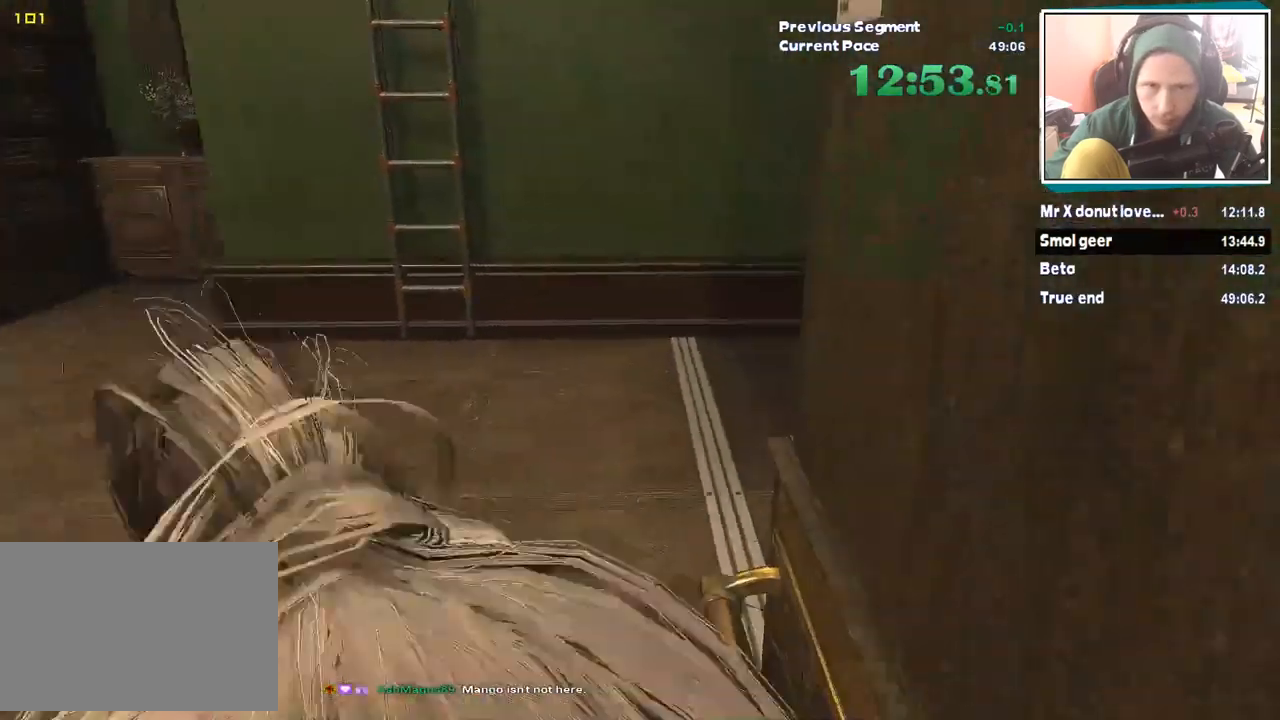
{"keys": ["shift", "w"], "mouse": [], "events": [[236, "w", "down"], [270, "shift", "down"]]}
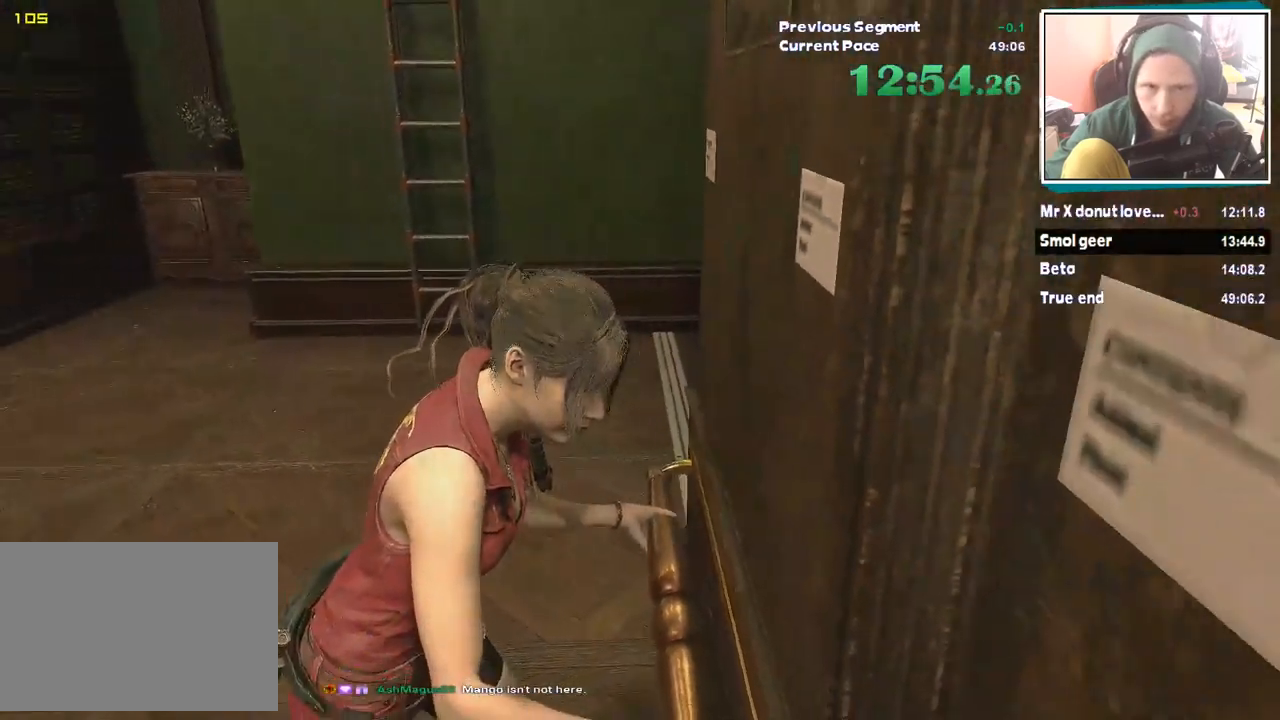
{"keys": ["shift", "w"], "mouse": [], "events": []}
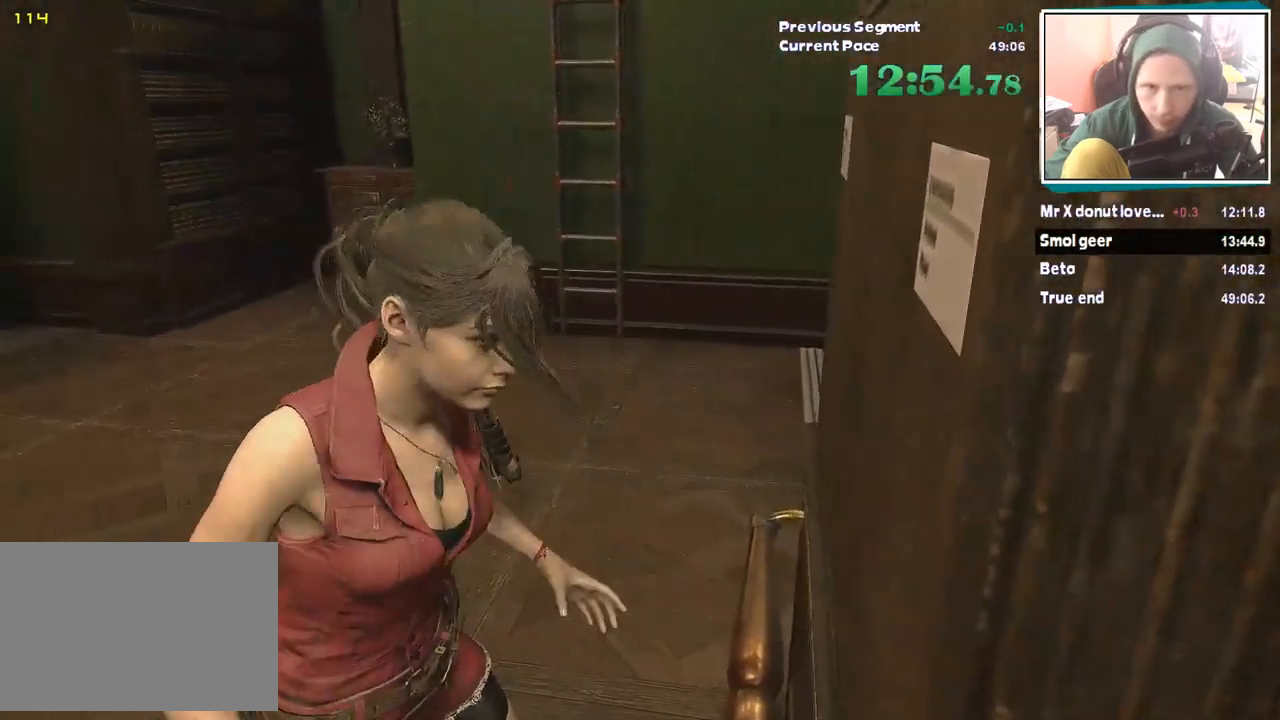
{"keys": ["shift", "w"], "mouse": [], "events": []}
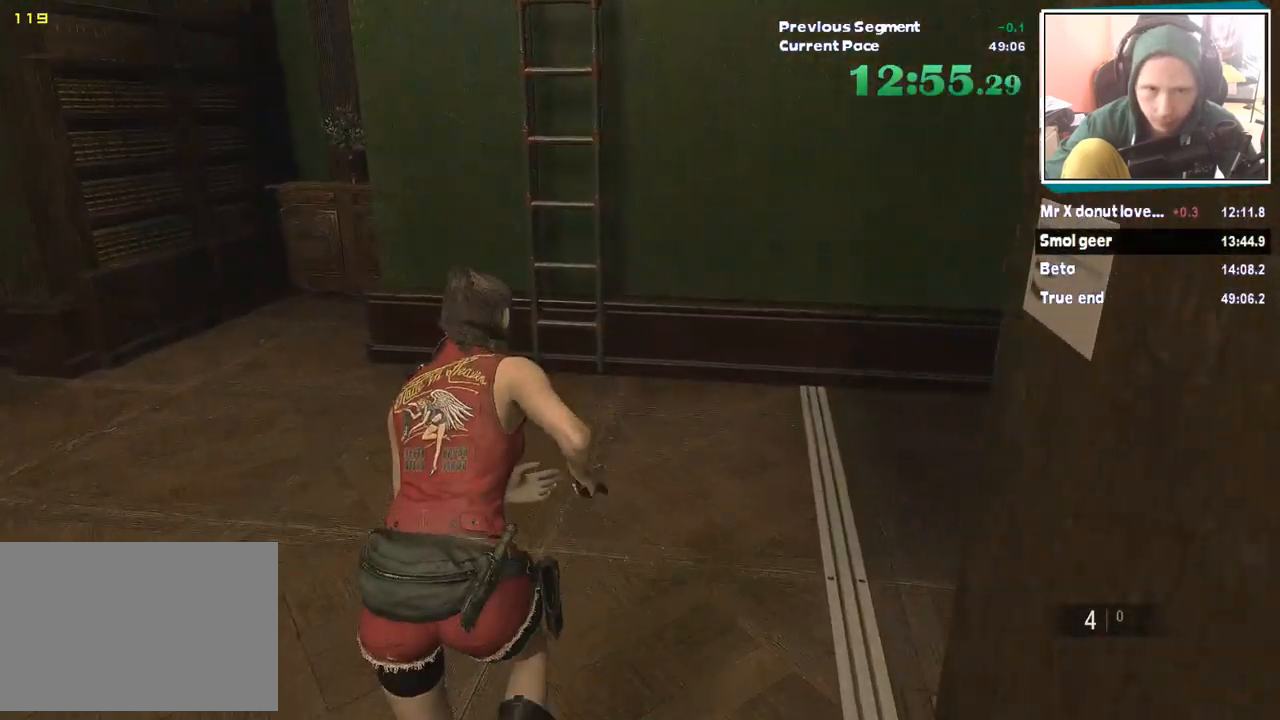
{"keys": ["w"], "mouse": [], "events": [[51, "shift", "up"]]}
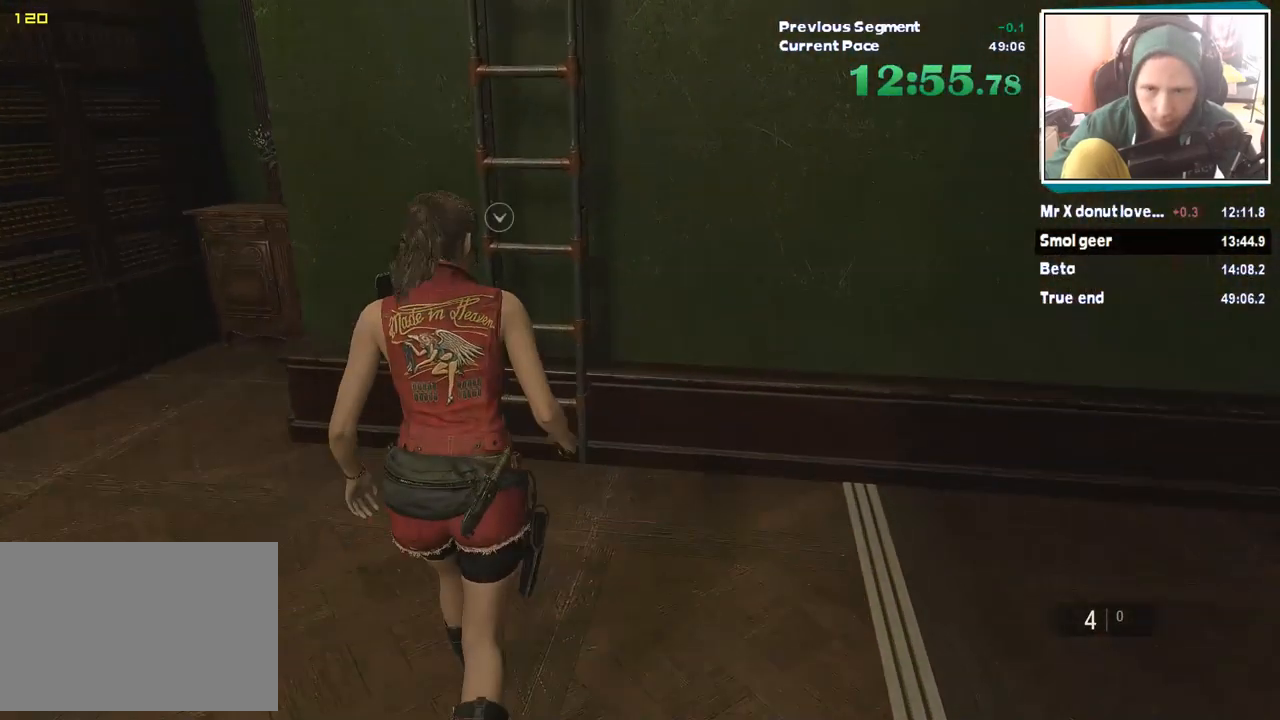
{"keys": ["w"], "mouse": [], "events": []}
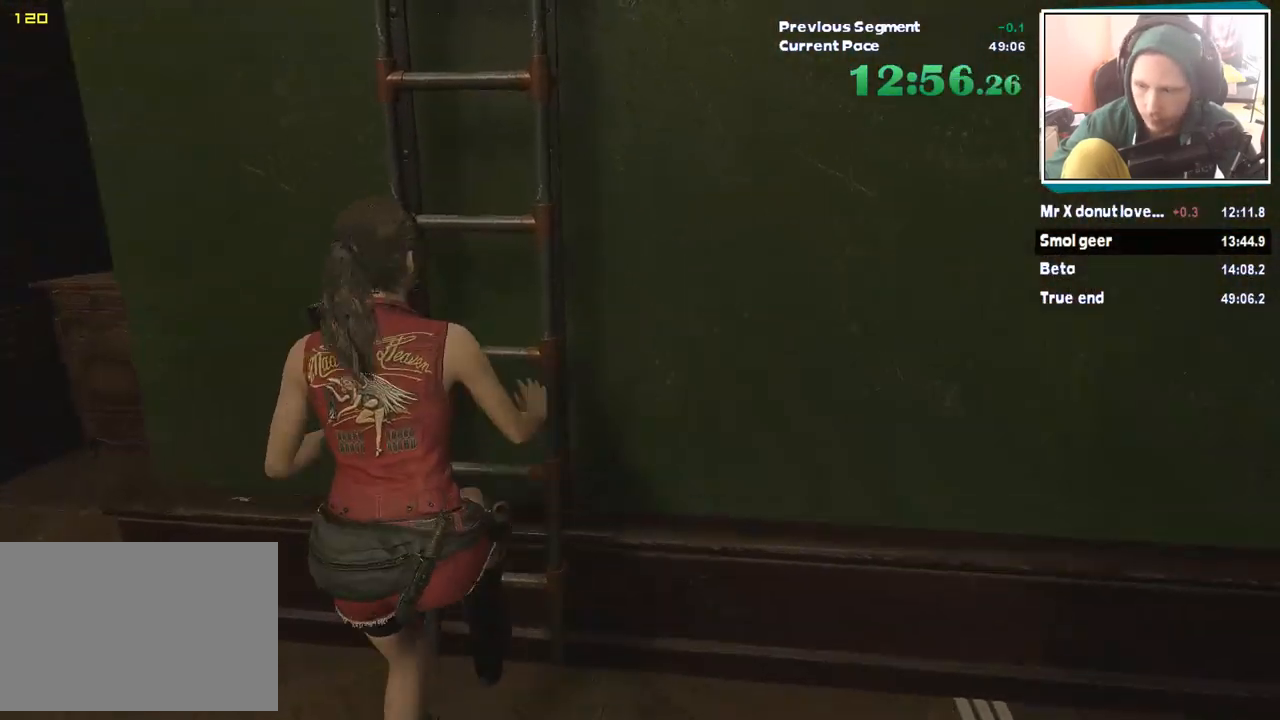
{"keys": [], "mouse": [], "events": [[219, "w", "up"]]}
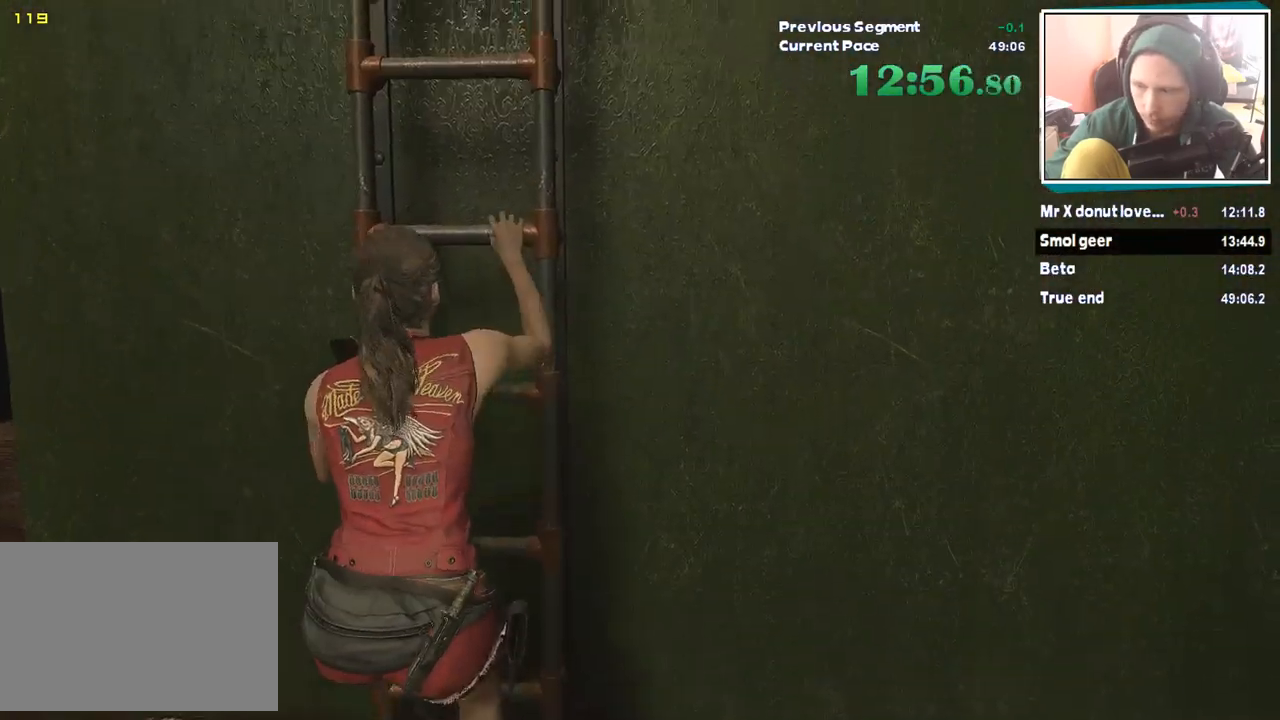
{"keys": [], "mouse": [], "events": []}
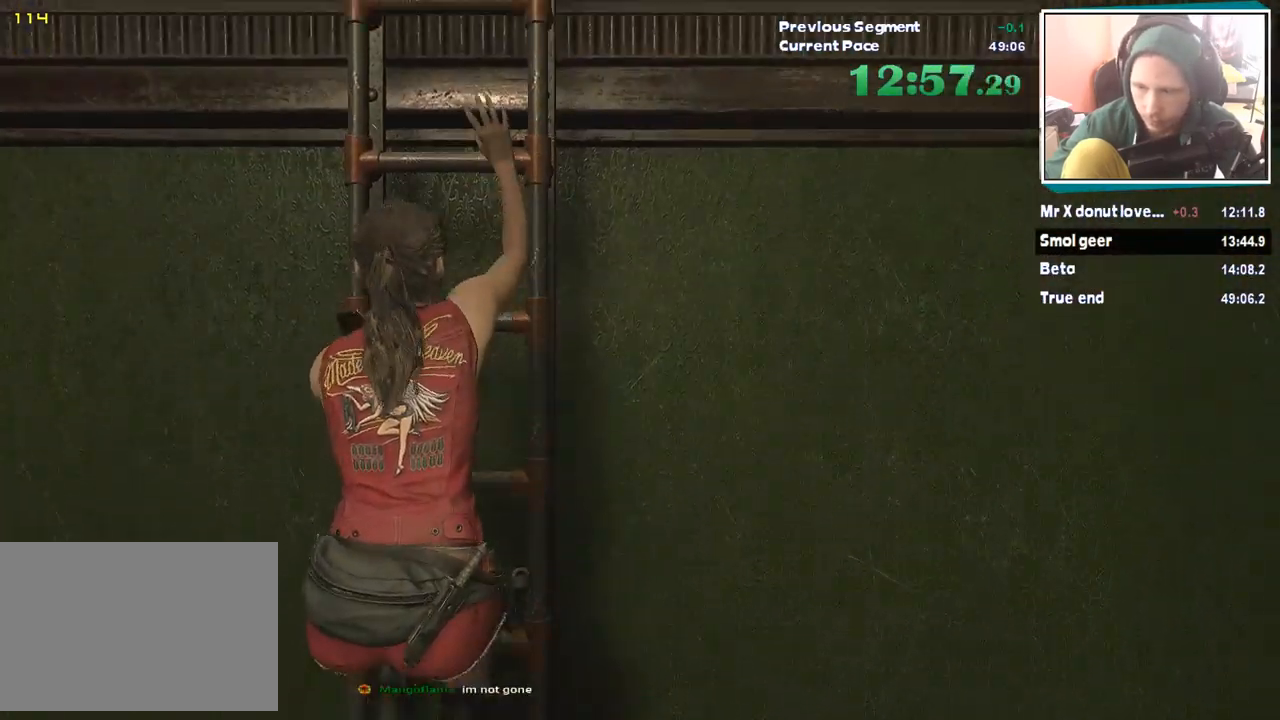
{"keys": [], "mouse": [], "events": []}
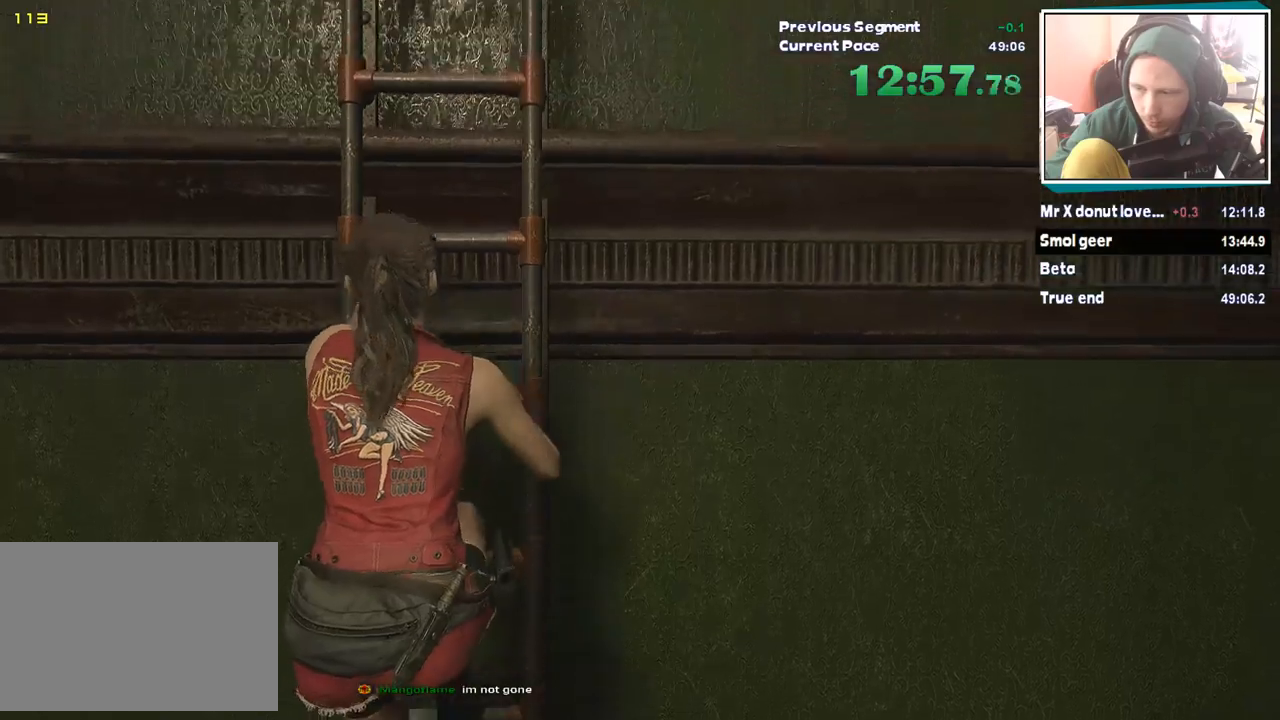
{"keys": [], "mouse": [], "events": []}
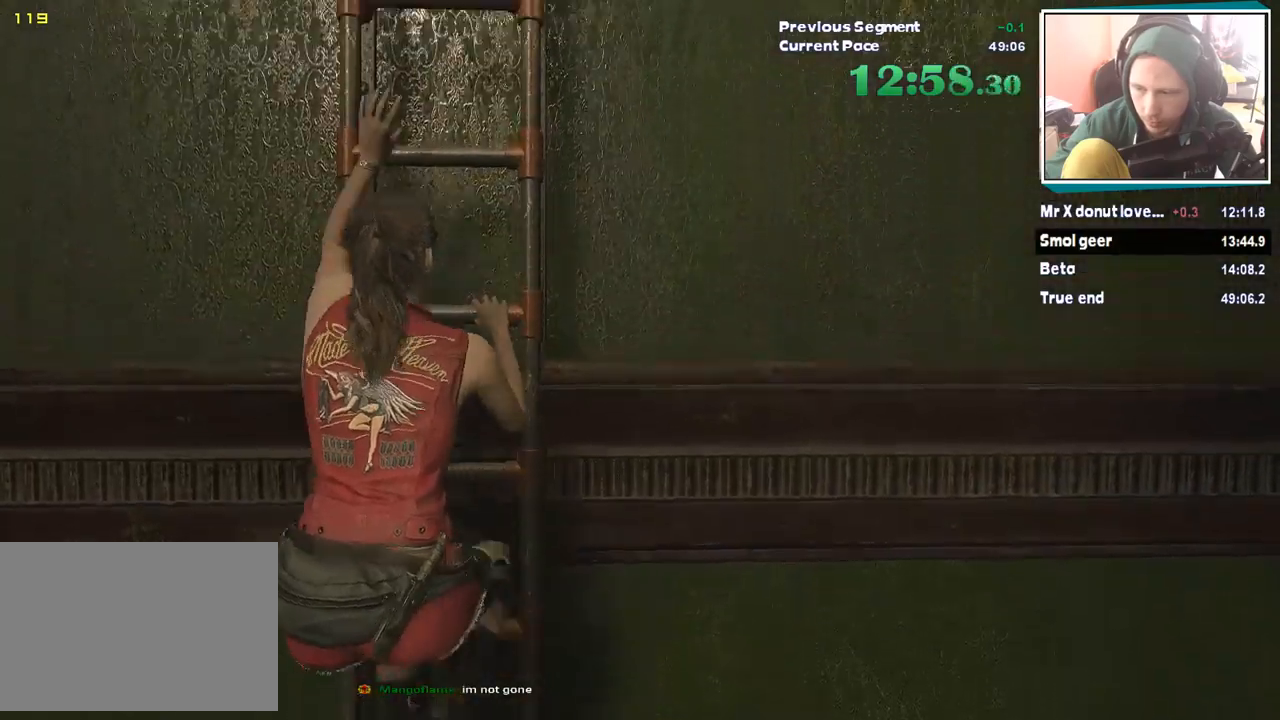
{"keys": [], "mouse": [], "events": []}
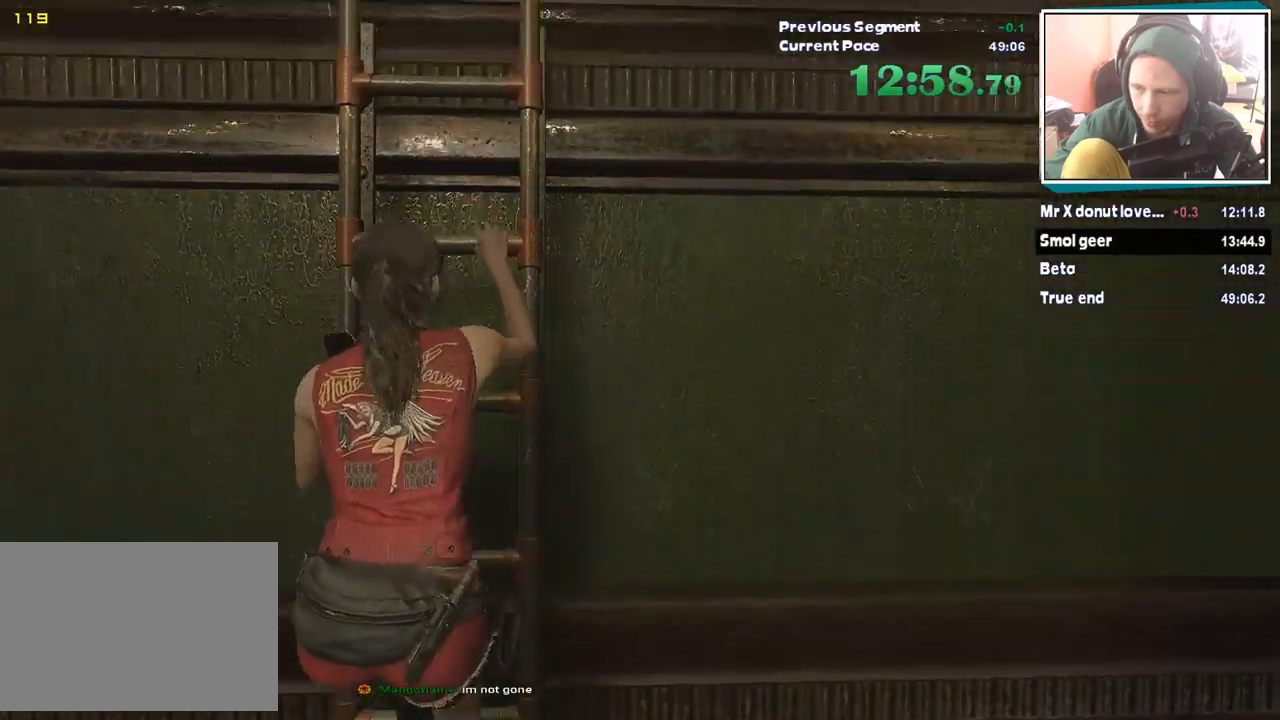
{"keys": [], "mouse": [], "events": []}
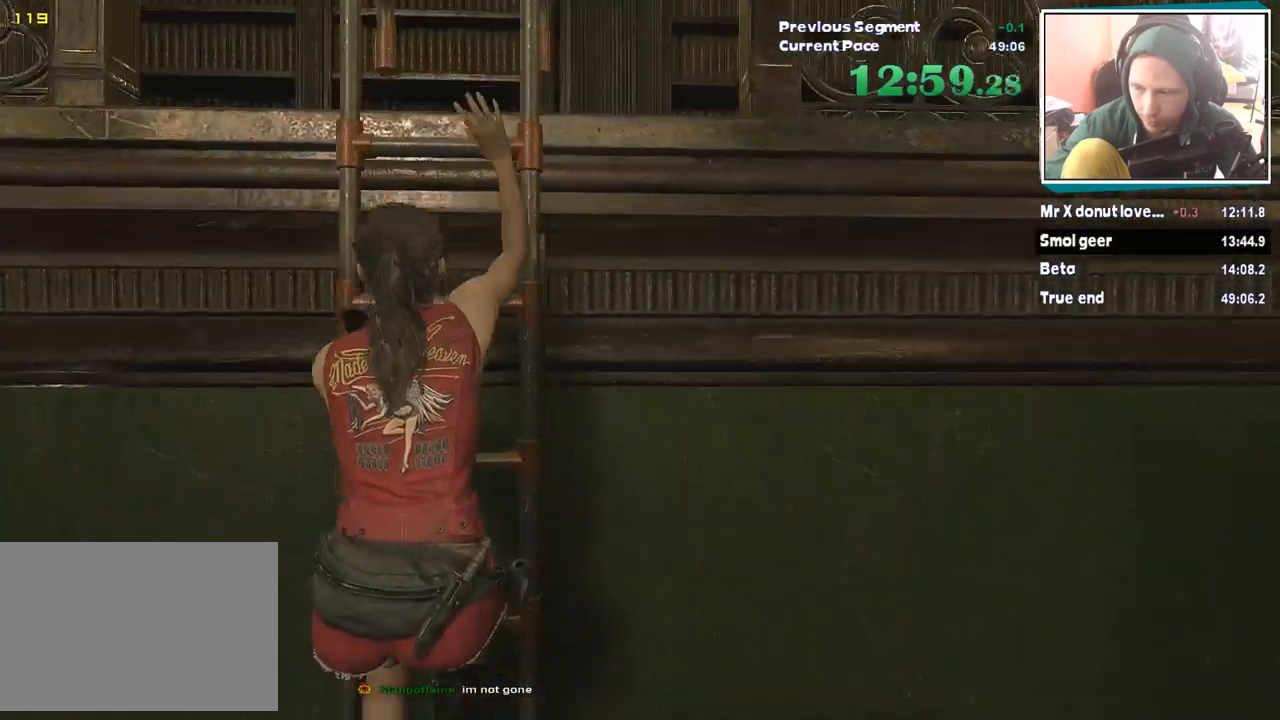
{"keys": [], "mouse": [], "events": []}
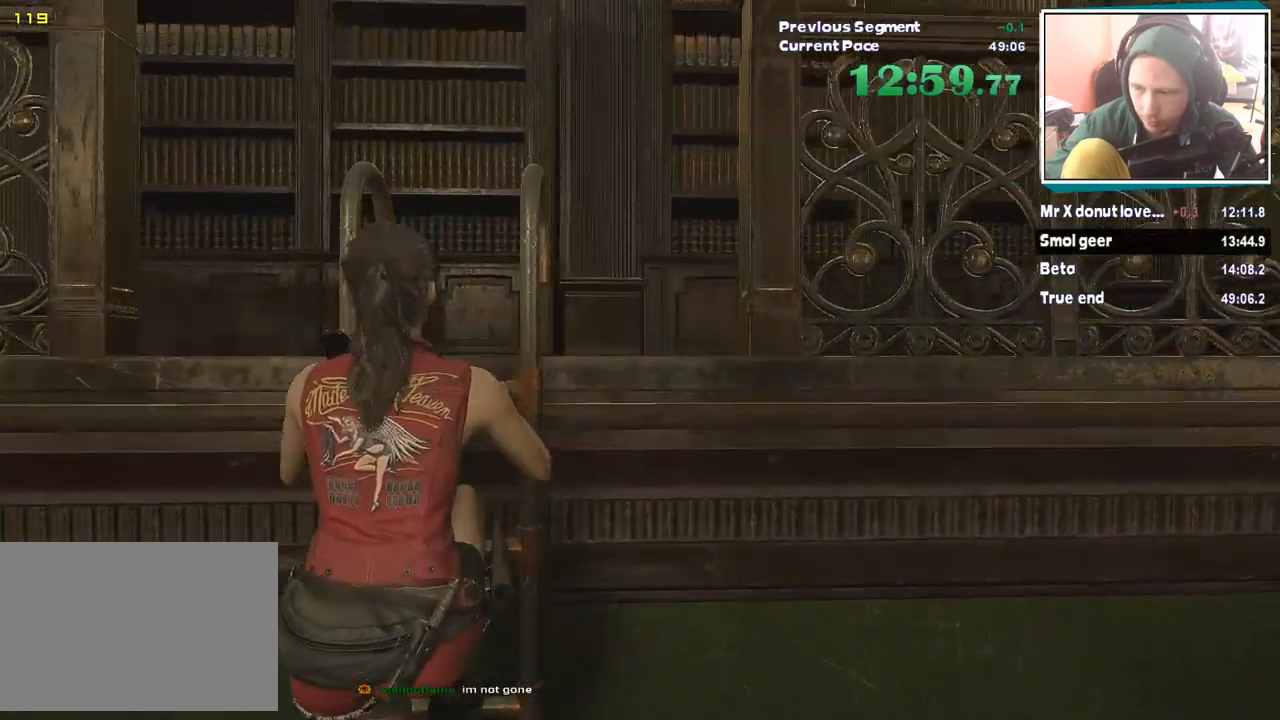
{"keys": [], "mouse": [], "events": []}
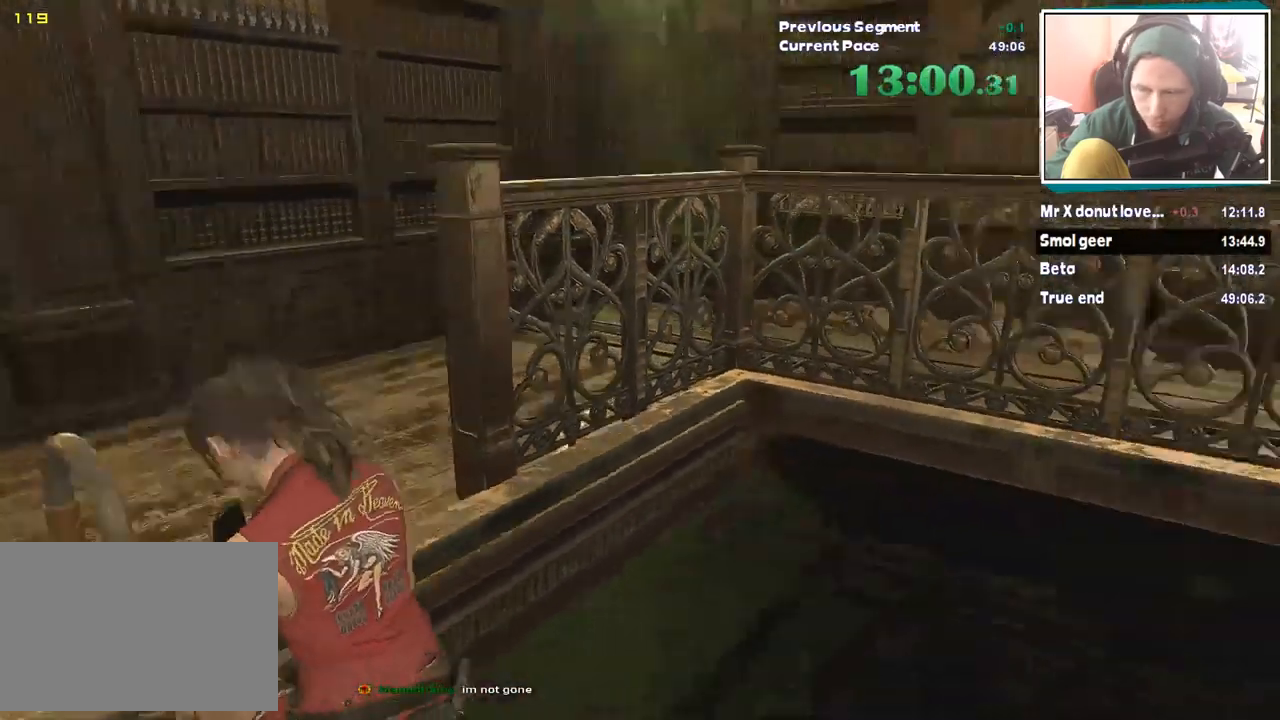
{"keys": ["w"], "mouse": []}
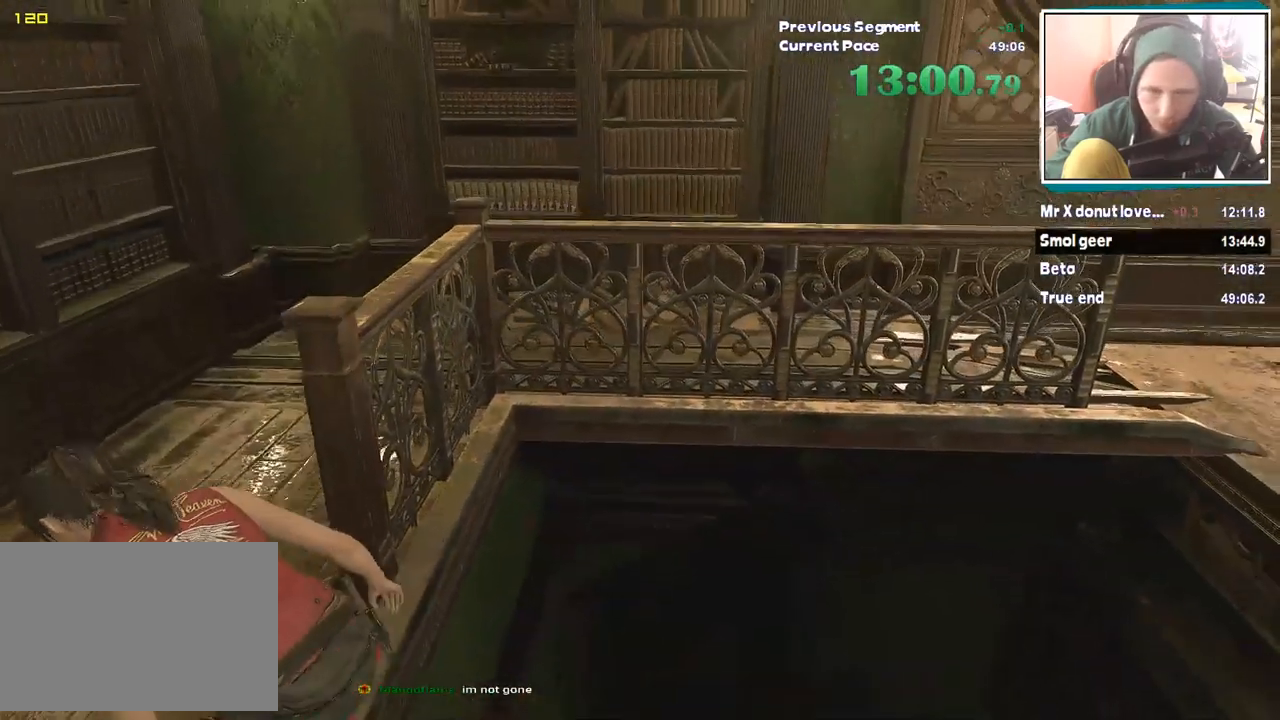
{"keys": ["w"], "mouse": [], "events": []}
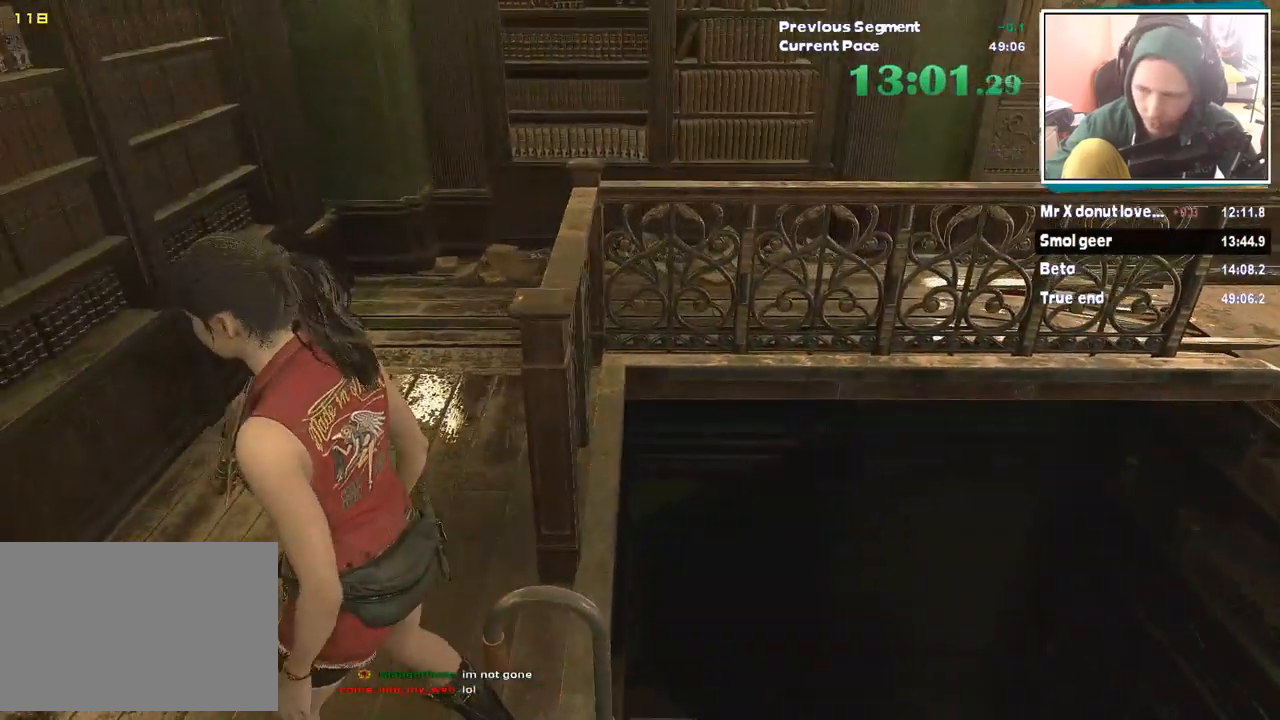
{"keys": ["shift", "w"], "mouse": [], "events": [[337, "shift", "down"]]}
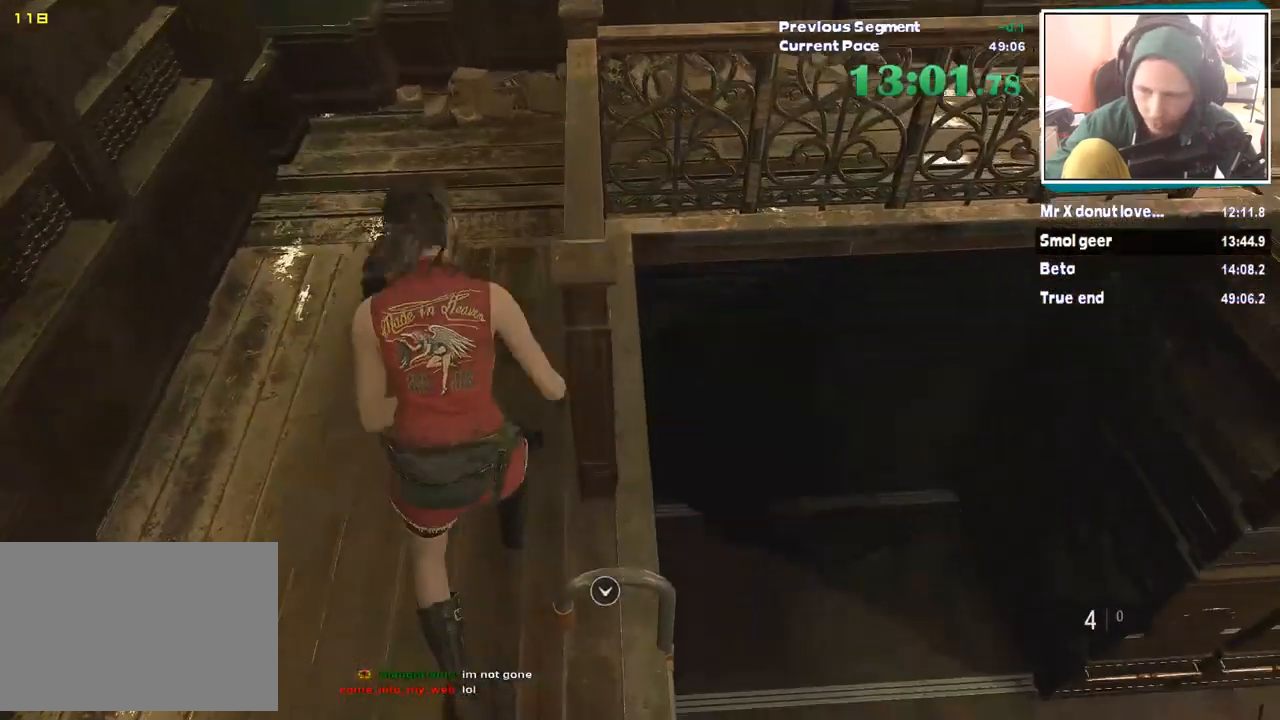
{"keys": ["shift", "w"], "mouse": []}
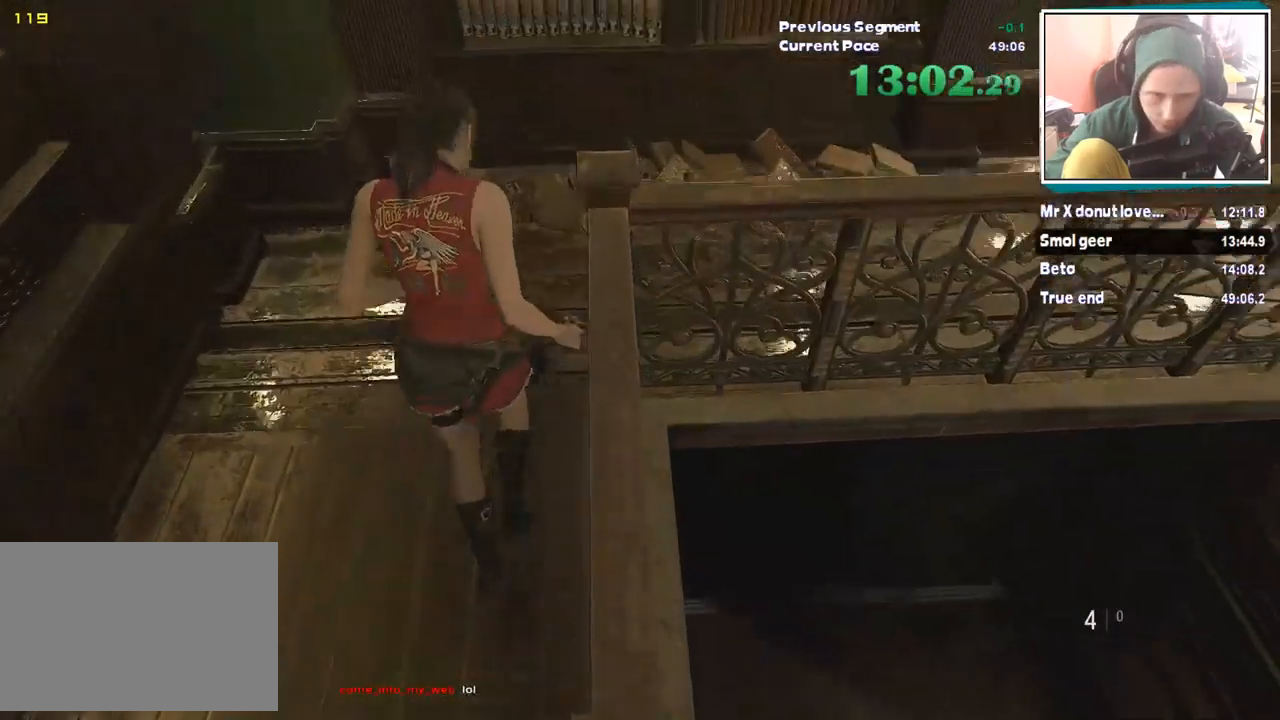
{"keys": ["d", "shift", "w"], "mouse": [], "events": [[270, "d", "down"], [270, "w", "up"], [320, "mouse_right", "down"], [371, "mouse_right", "up"], [455, "w", "down"]]}